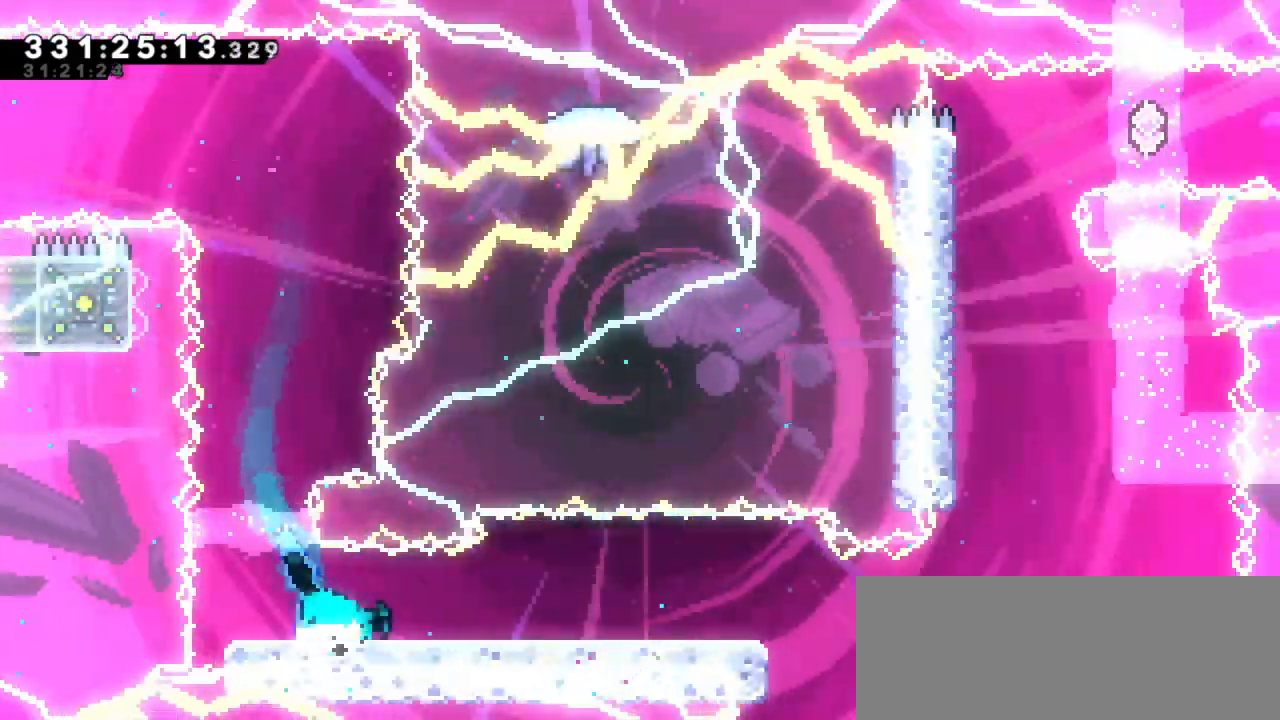
Gameplay with keyboard; each line is a JSON object with the keys held at the frame after it. "events" lists presses ("down") and releases ("up") of "dash", "demo", "down", "grab", "jump", "jump2", "left", "right" and "up" between this image and that frame as [ms after this image, input, new state], when the widget could be followed in between. No other keys are recorded. Mouse input is not recorded. Key names are as the overlay labels them; some are game actions (e.g. jump) rather than physical keys.
{"keys": ["jump2", "right"], "events": [[67, "jump2", "down"], [167, "dash", "up"], [183, "down", "up"]]}
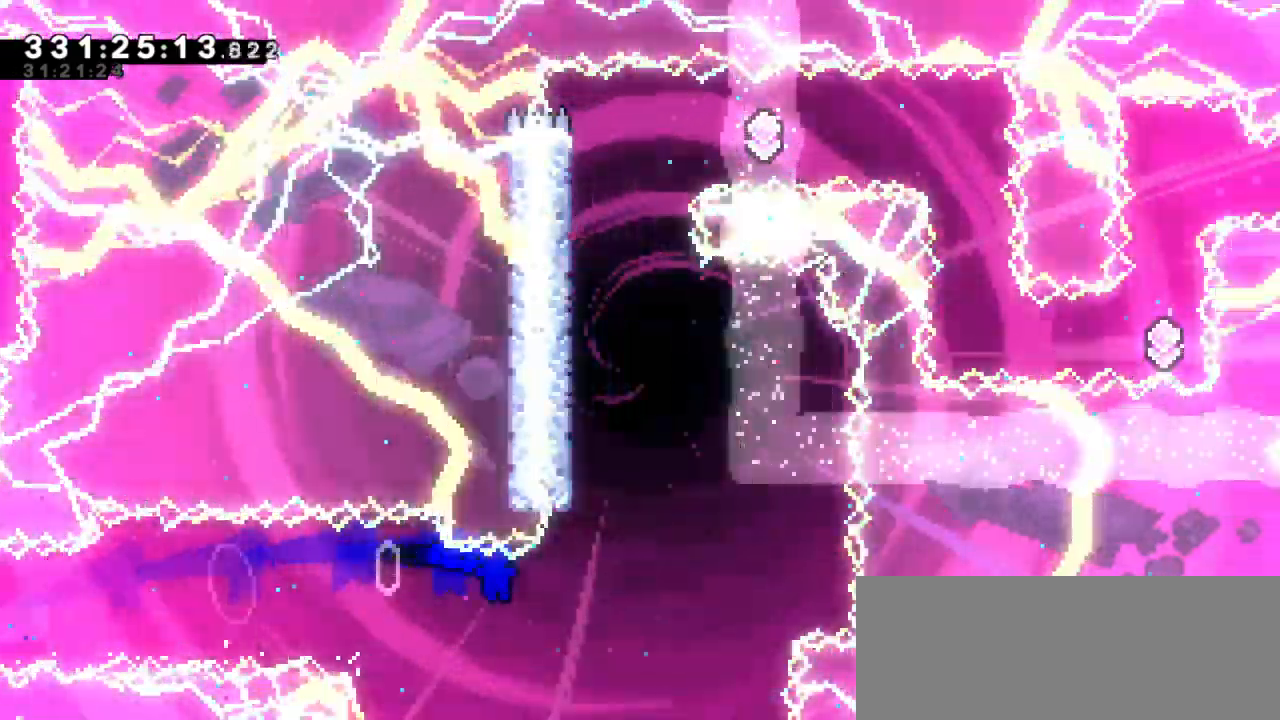
{"keys": ["grab", "left"], "events": [[100, "jump2", "up"], [100, "up", "down"], [117, "right", "up"], [133, "dash", "down"], [317, "up", "up"], [350, "grab", "down"], [350, "left", "down"], [383, "dash", "up"]]}
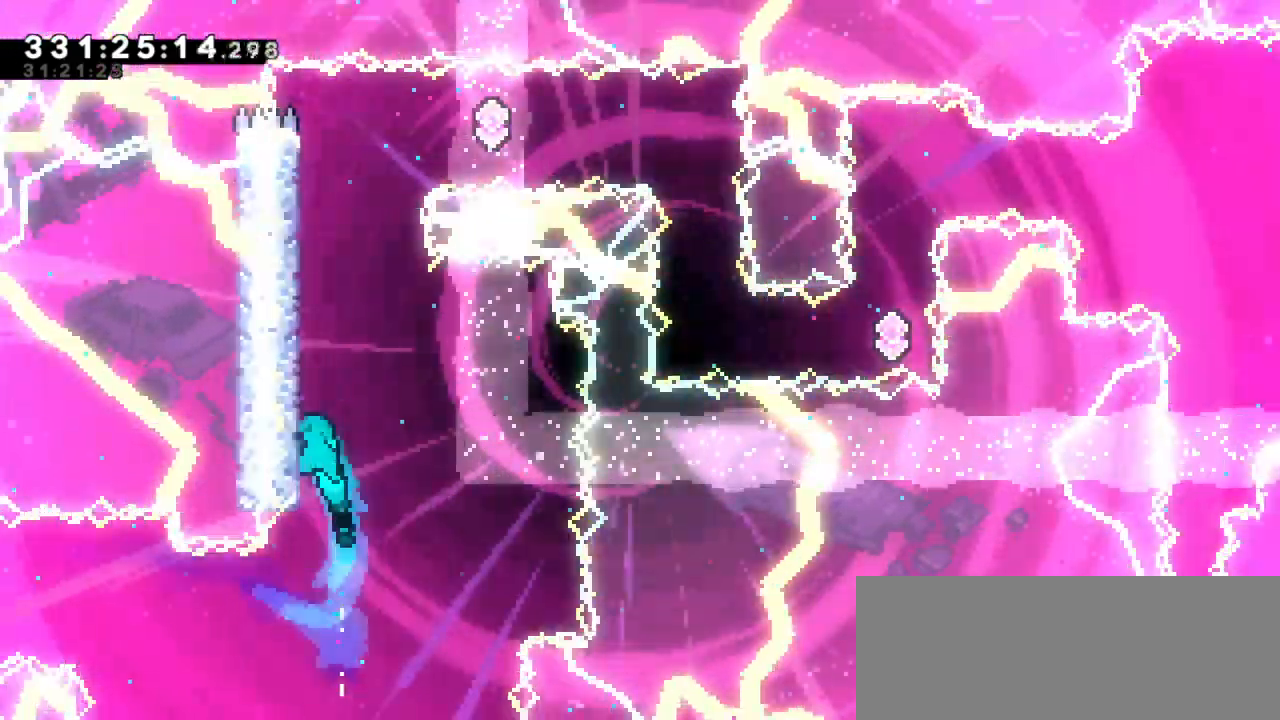
{"keys": ["grab", "jump2", "left"], "events": [[100, "jump2", "down"], [317, "jump2", "up"], [367, "jump2", "down"]]}
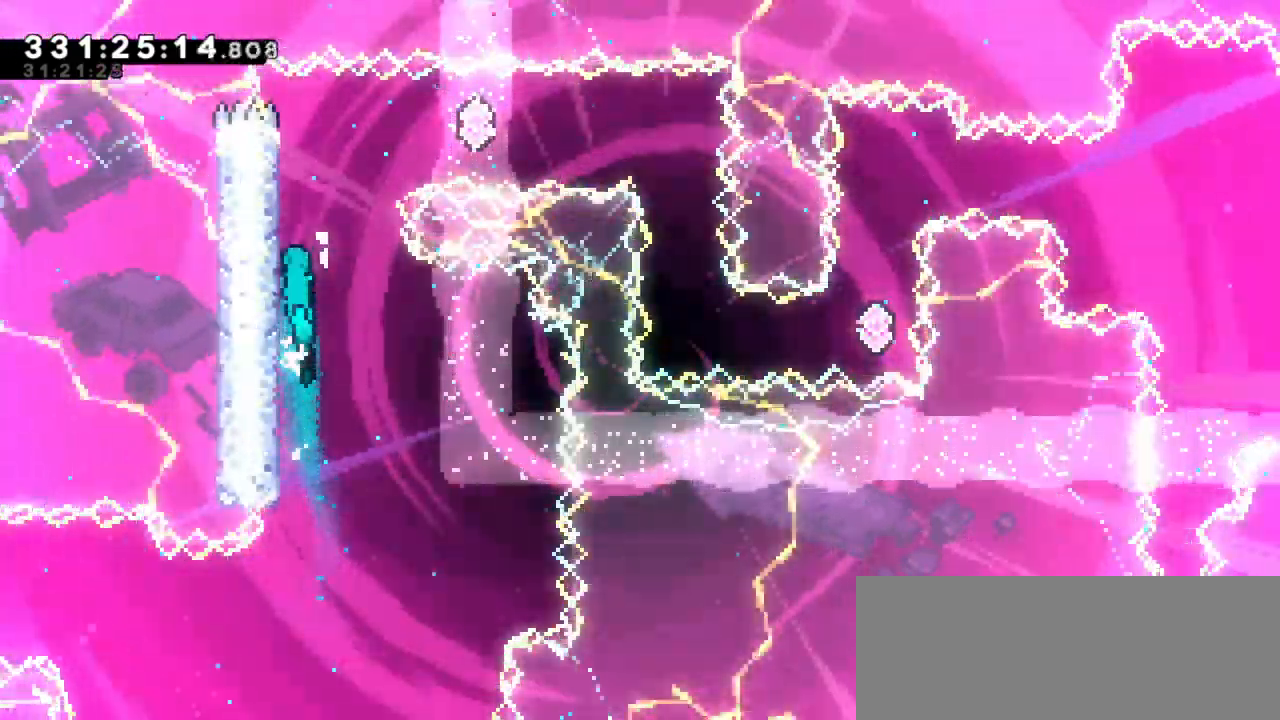
{"keys": ["grab", "jump2", "right"], "events": [[17, "jump2", "up"], [50, "jump2", "down"], [183, "left", "up"], [217, "right", "down"]]}
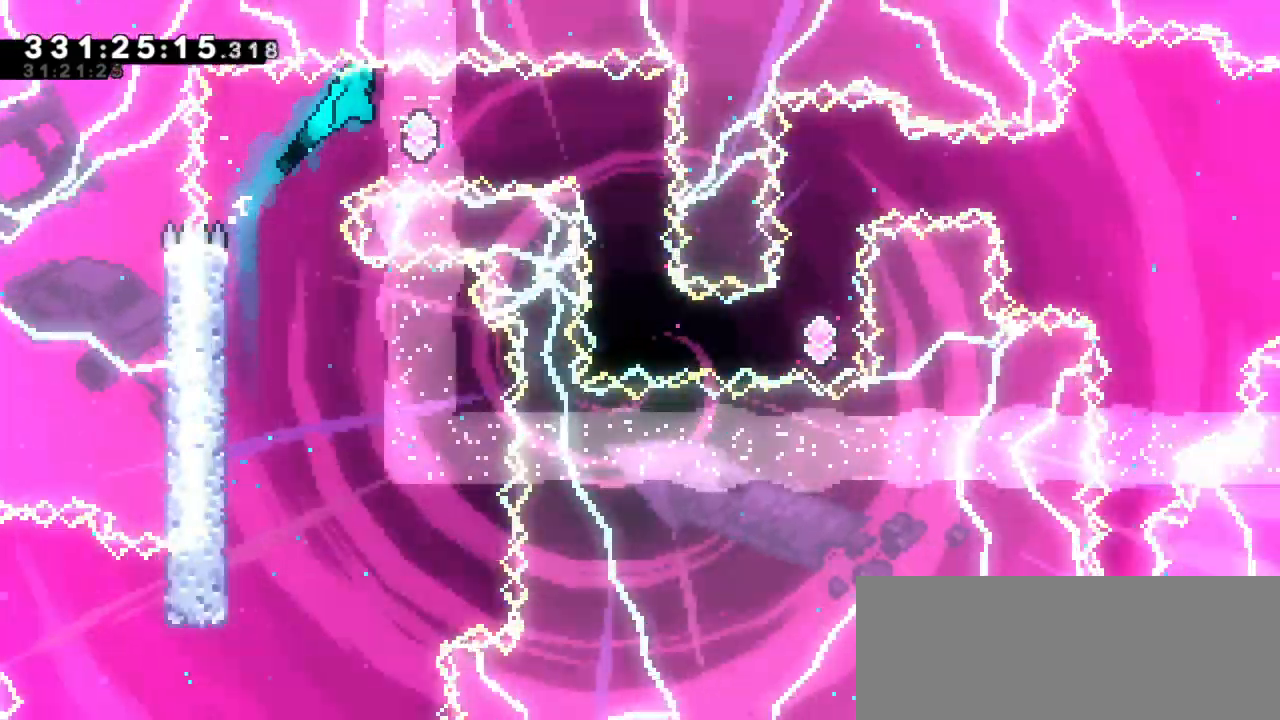
{"keys": [], "events": [[17, "jump2", "up"], [67, "grab", "up"], [133, "dash", "down"], [183, "right", "up"], [300, "dash", "up"]]}
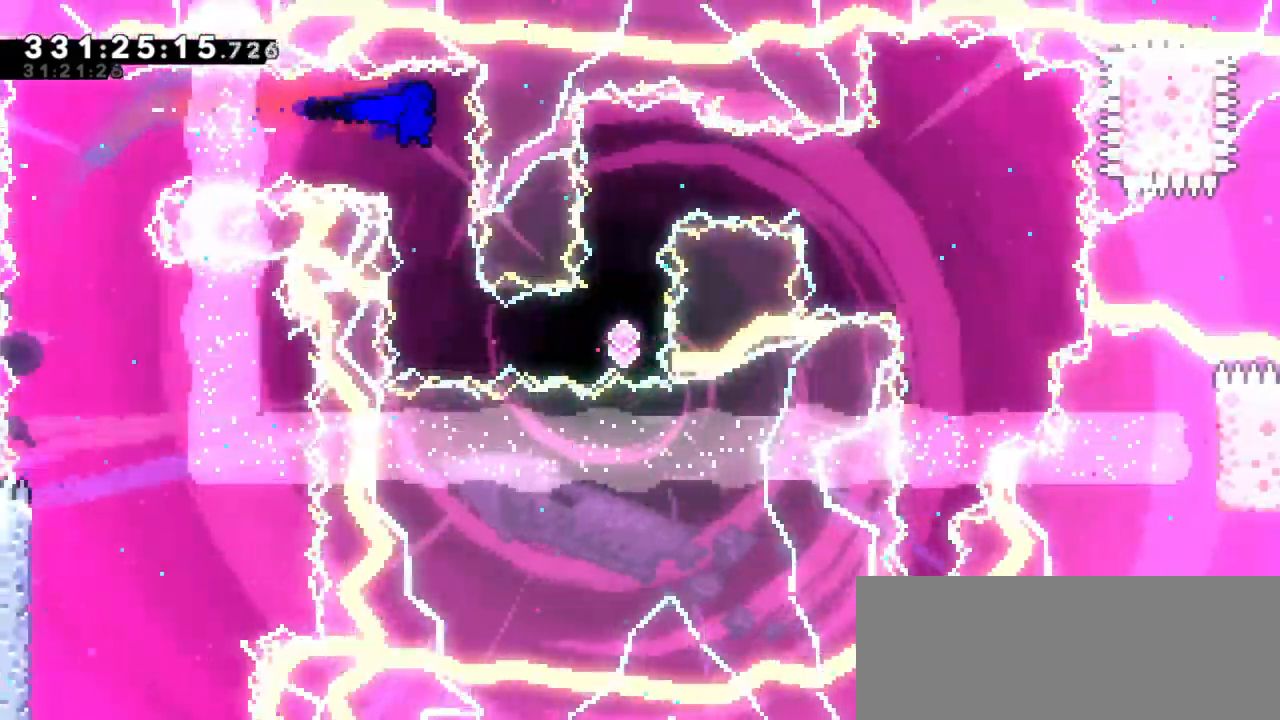
{"keys": ["dash", "right"], "events": [[367, "right", "down"], [400, "dash", "down"]]}
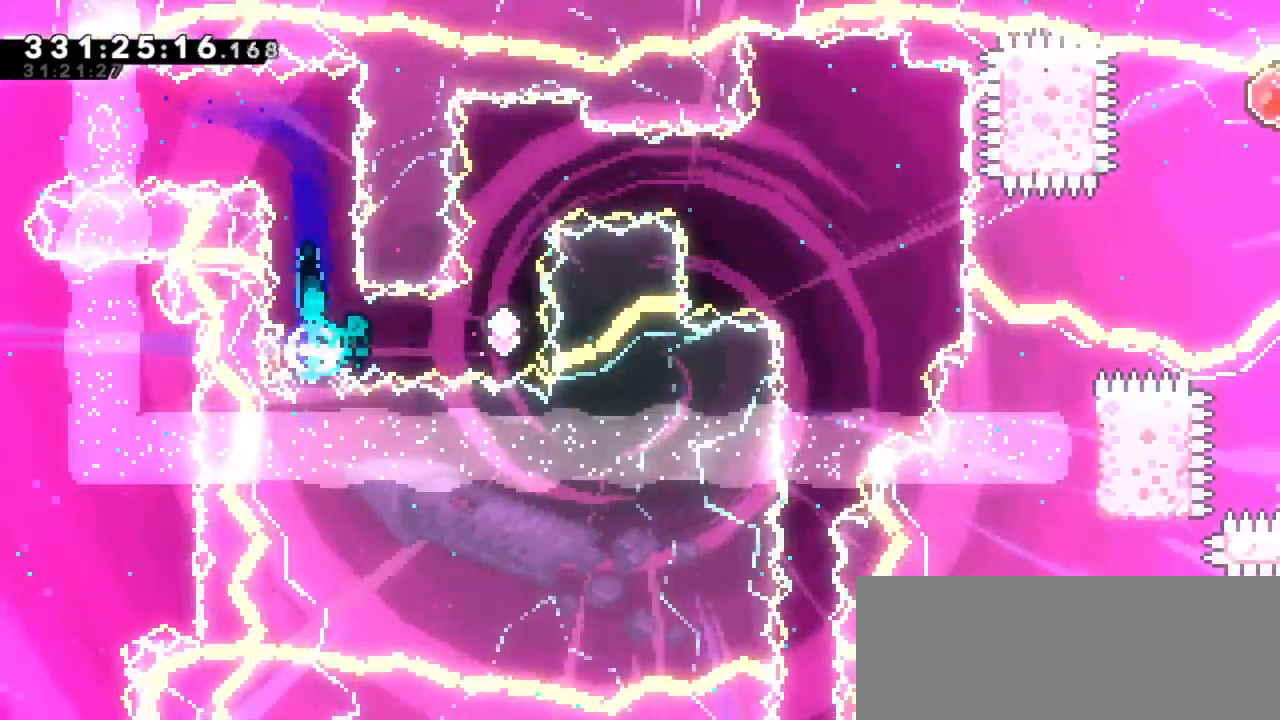
{"keys": [], "events": [[100, "dash", "up"], [217, "right", "up"], [217, "up", "down"], [250, "dash", "down"], [383, "up", "up"], [467, "dash", "up"]]}
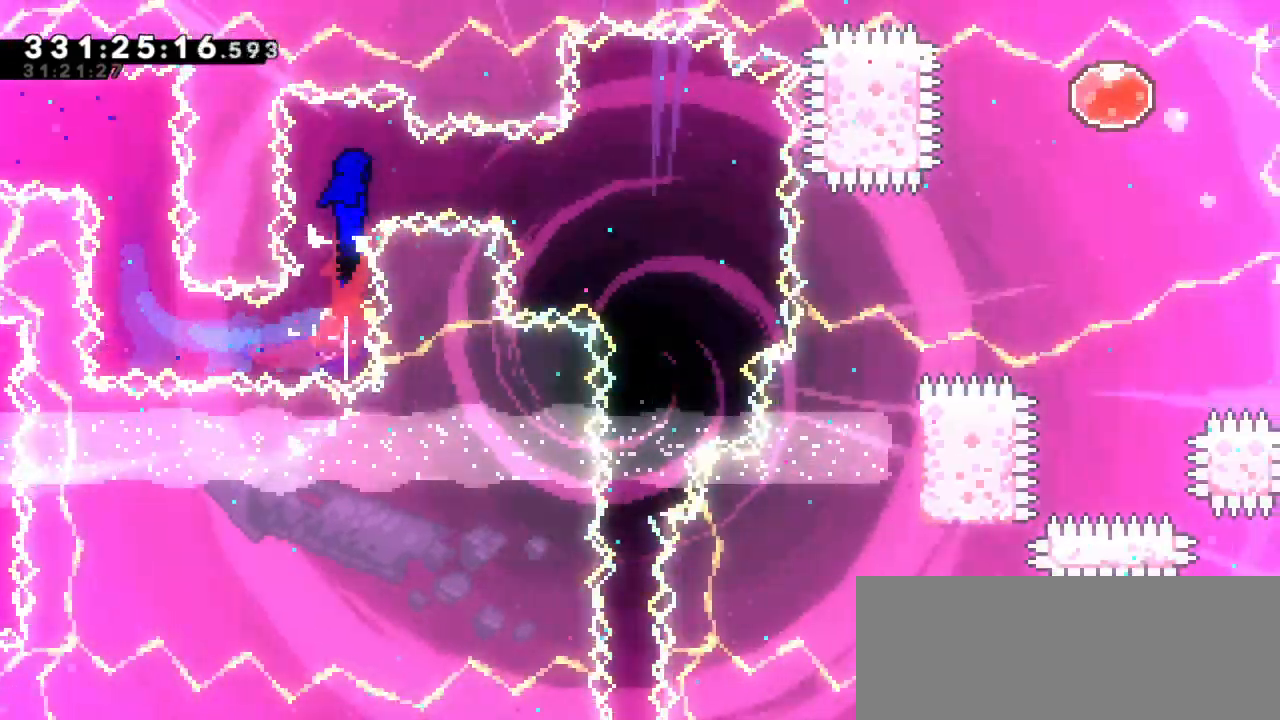
{"keys": ["grab", "right"], "events": [[200, "right", "down"], [233, "dash", "down"], [450, "grab", "down"], [483, "dash", "up"]]}
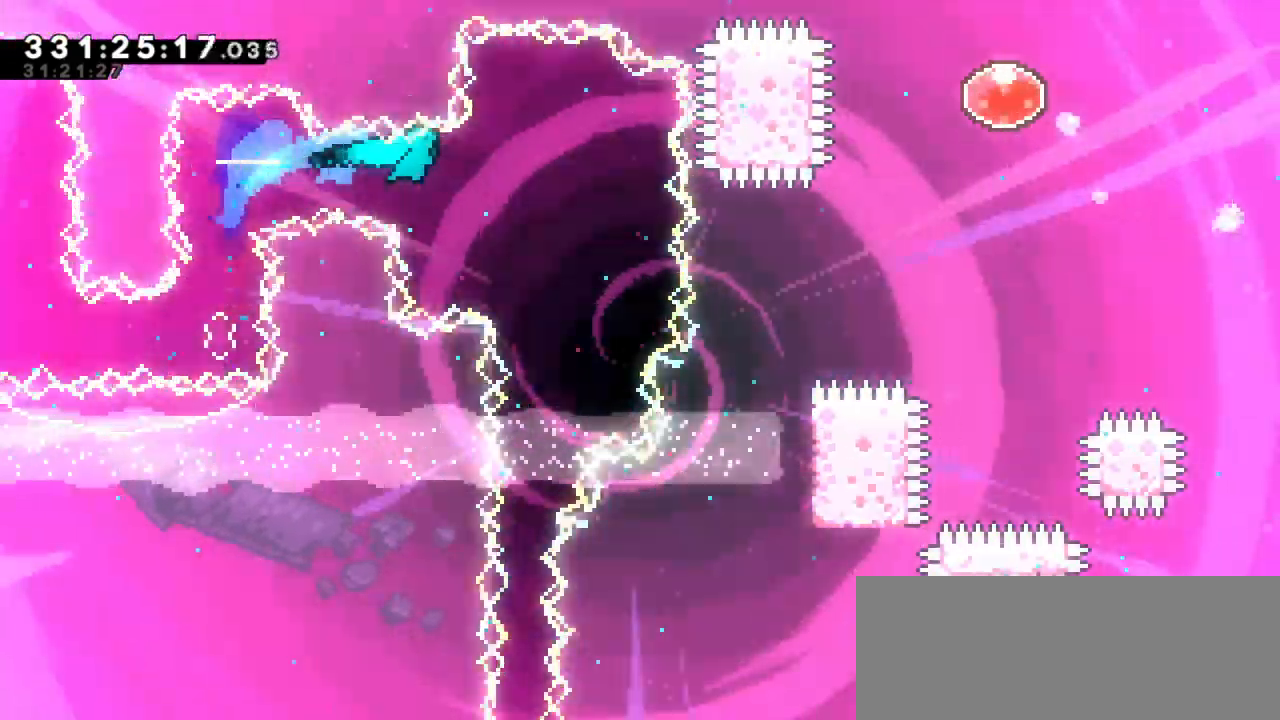
{"keys": ["grab"], "events": [[133, "right", "up"]]}
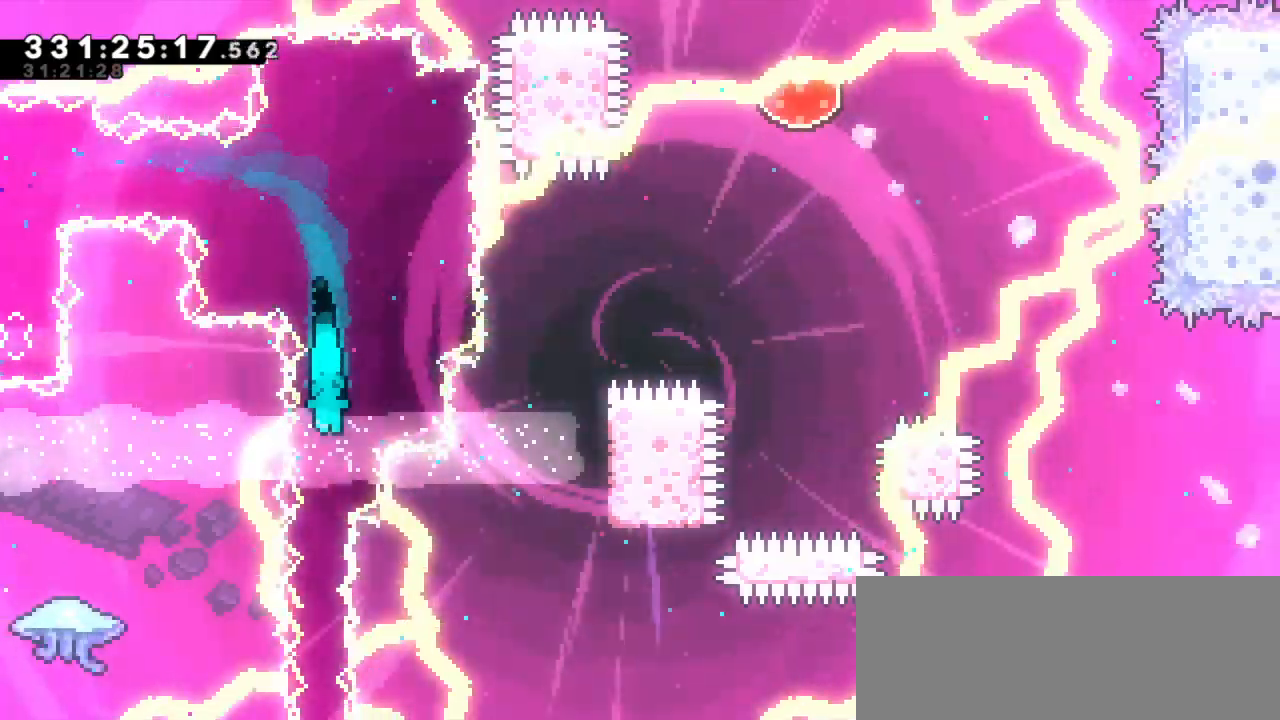
{"keys": ["down", "grab"], "events": [[400, "down", "down"]]}
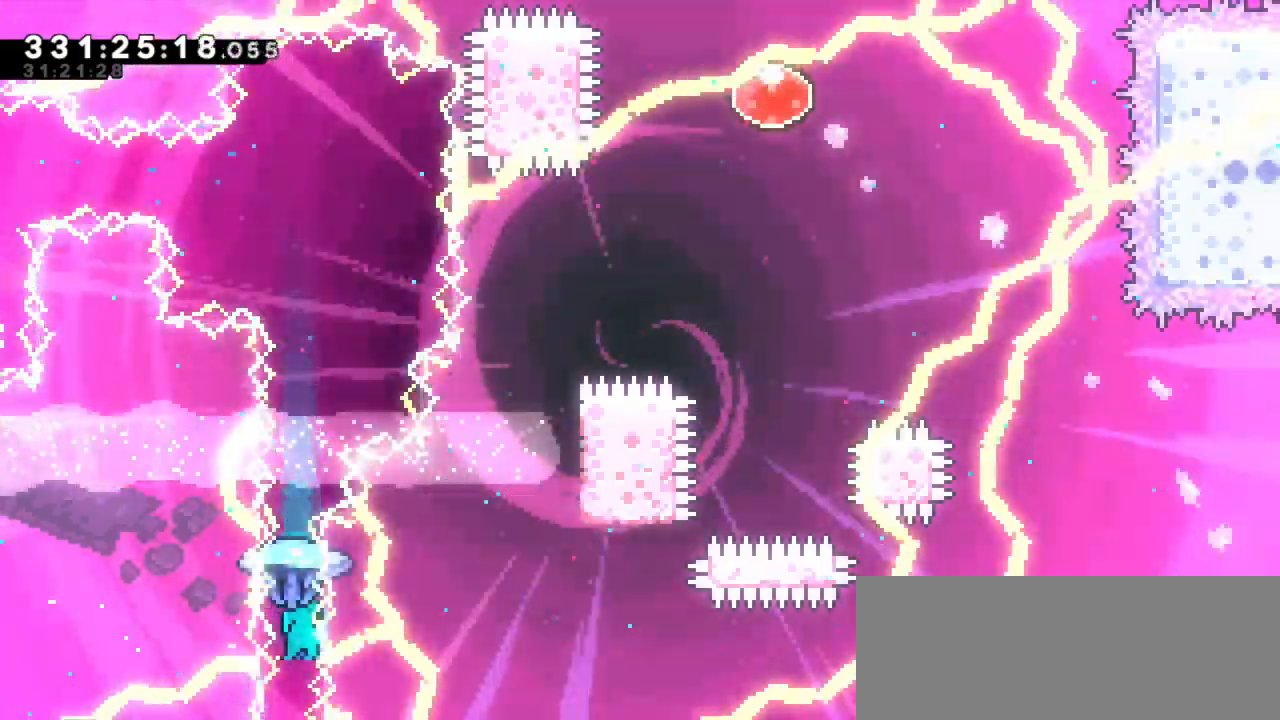
{"keys": ["down", "grab"], "events": []}
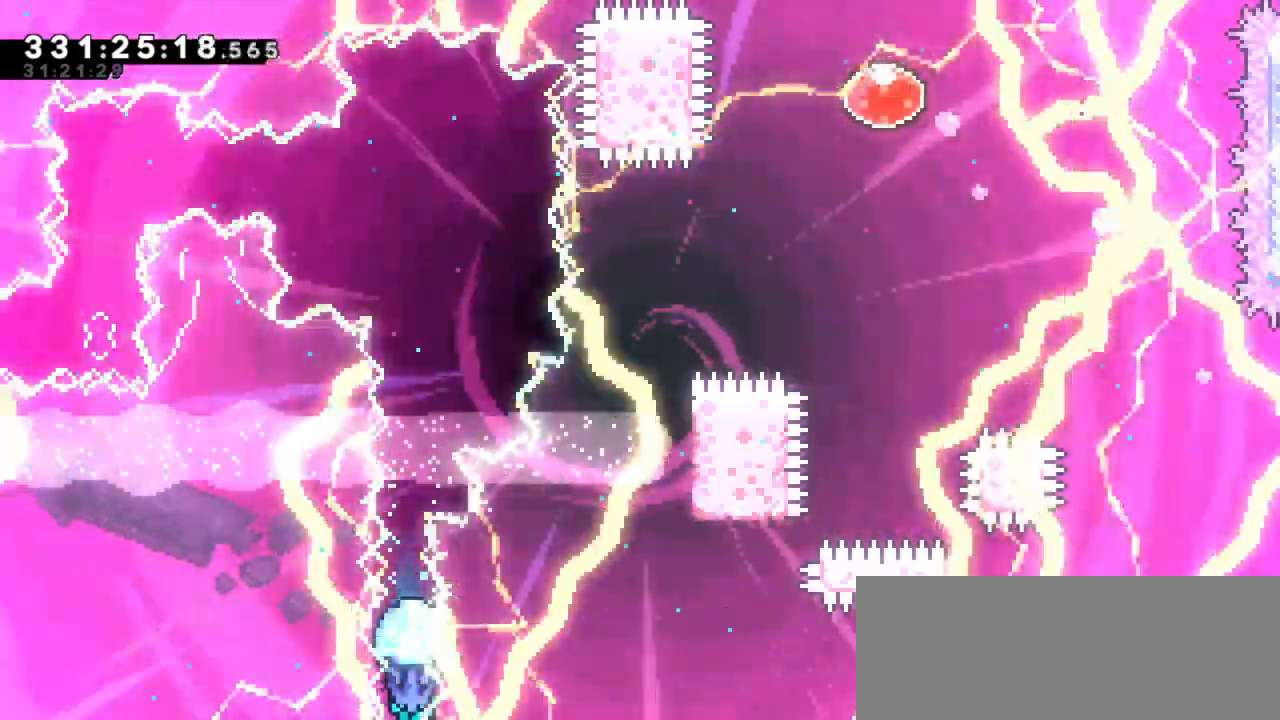
{"keys": ["down", "grab"], "events": []}
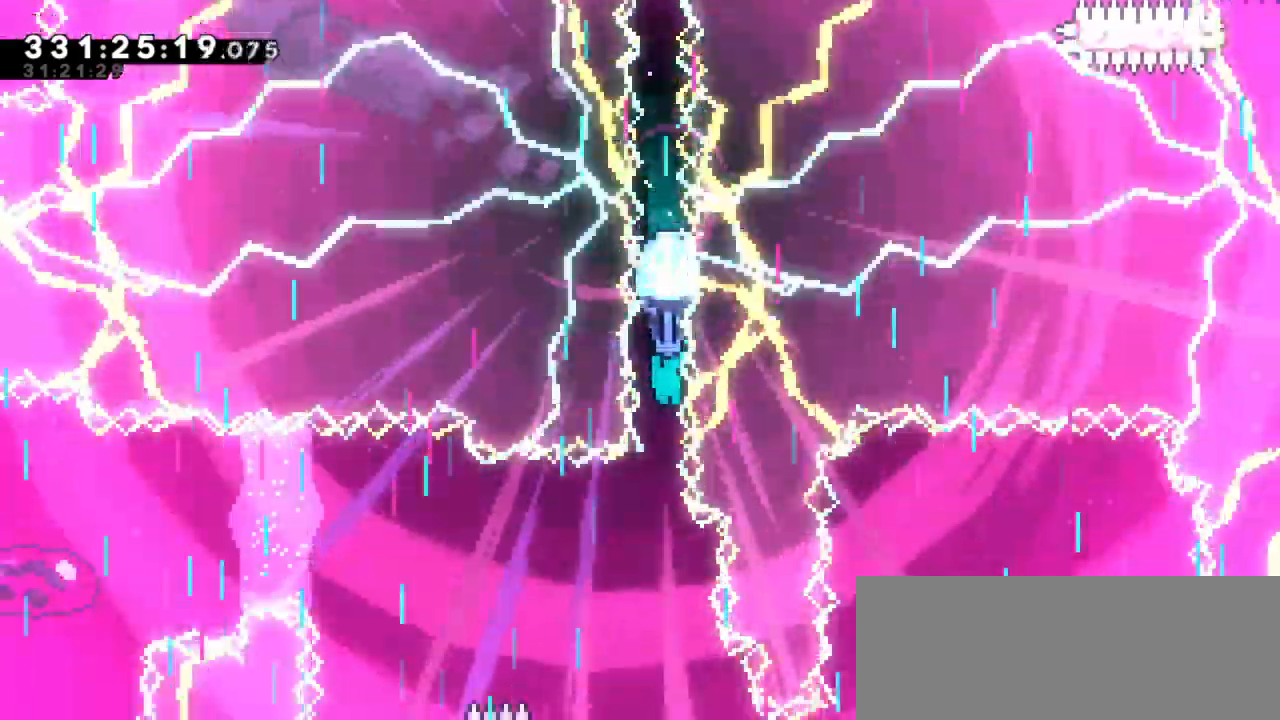
{"keys": ["down", "grab"], "events": []}
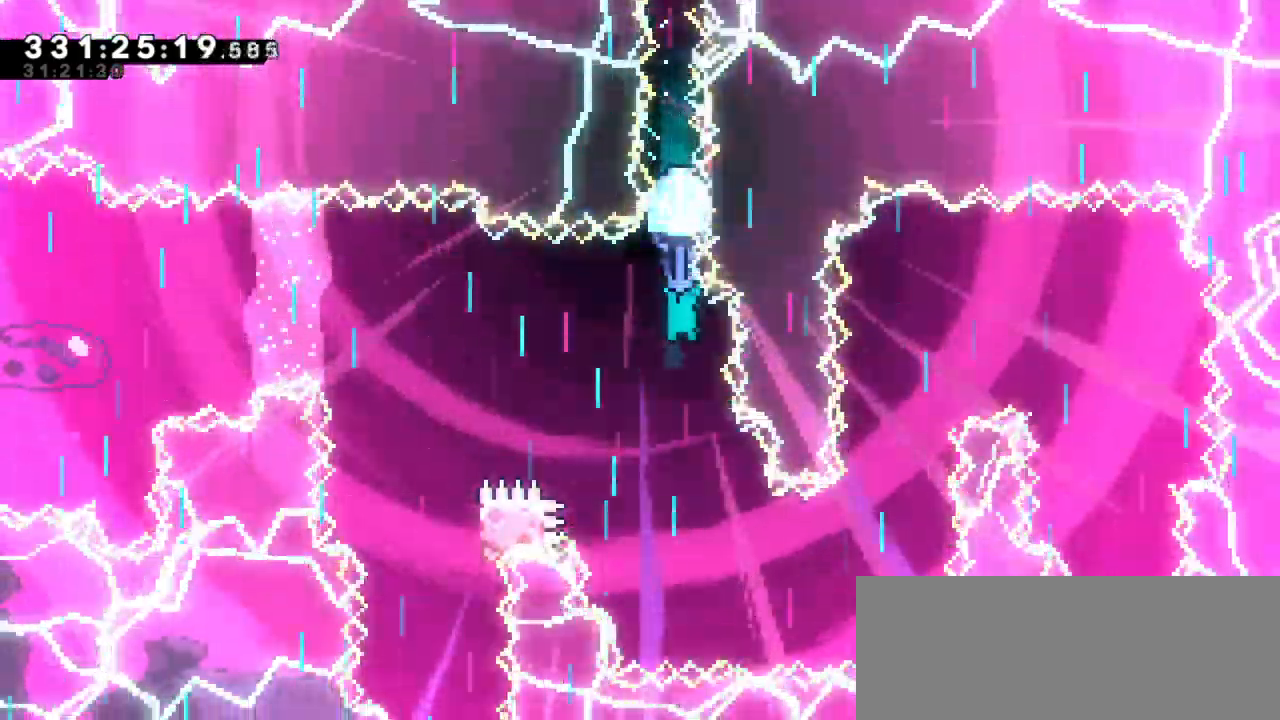
{"keys": ["down", "grab", "right"], "events": [[333, "right", "down"]]}
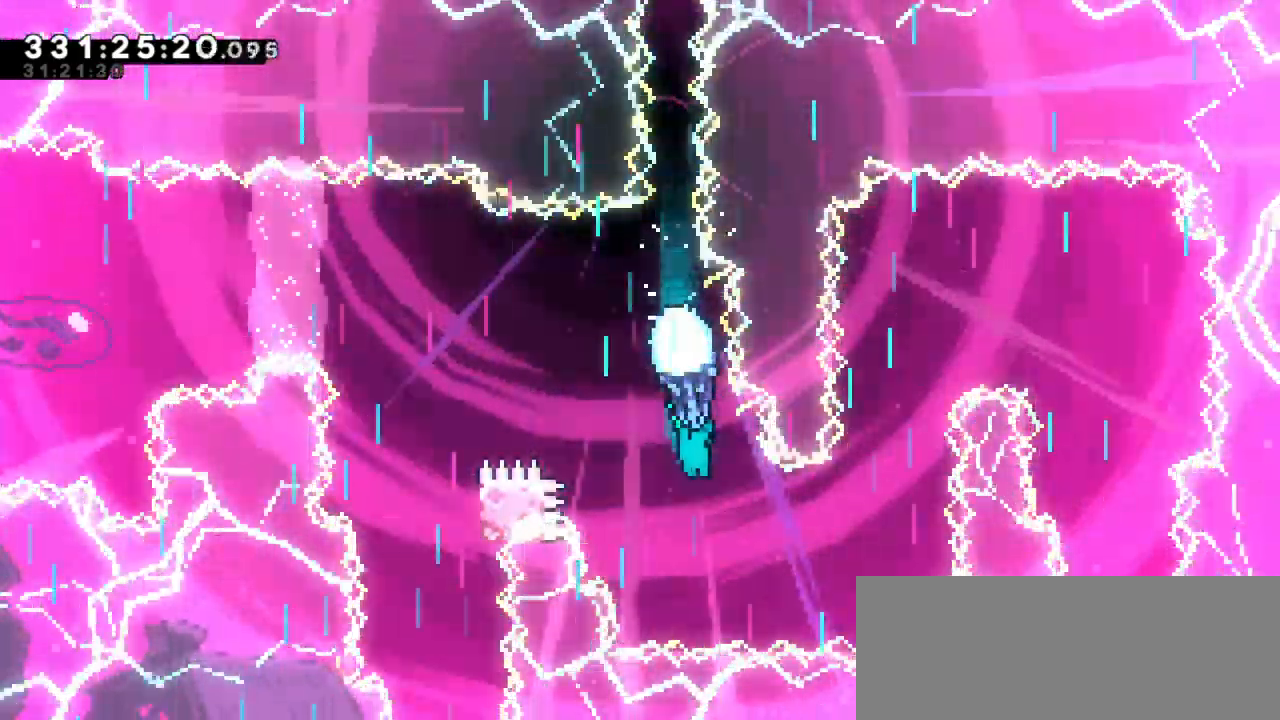
{"keys": ["grab"], "events": [[183, "down", "up"], [300, "right", "up"]]}
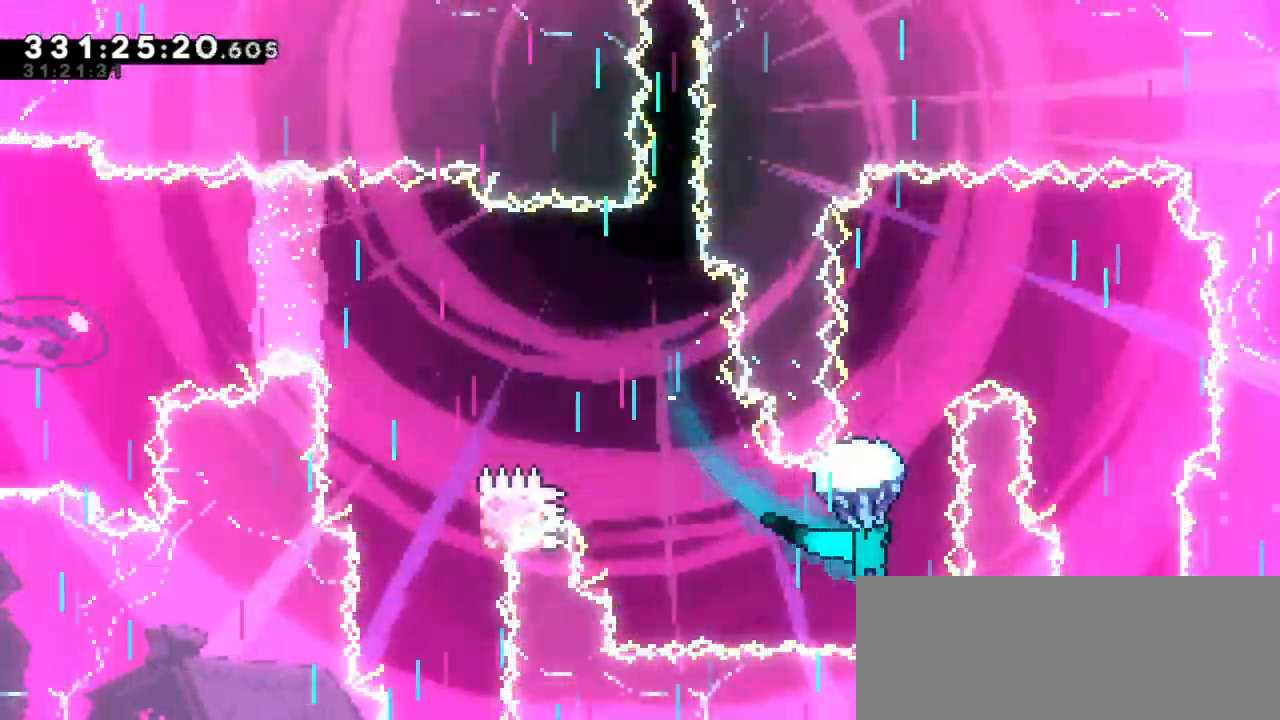
{"keys": ["grab"], "events": []}
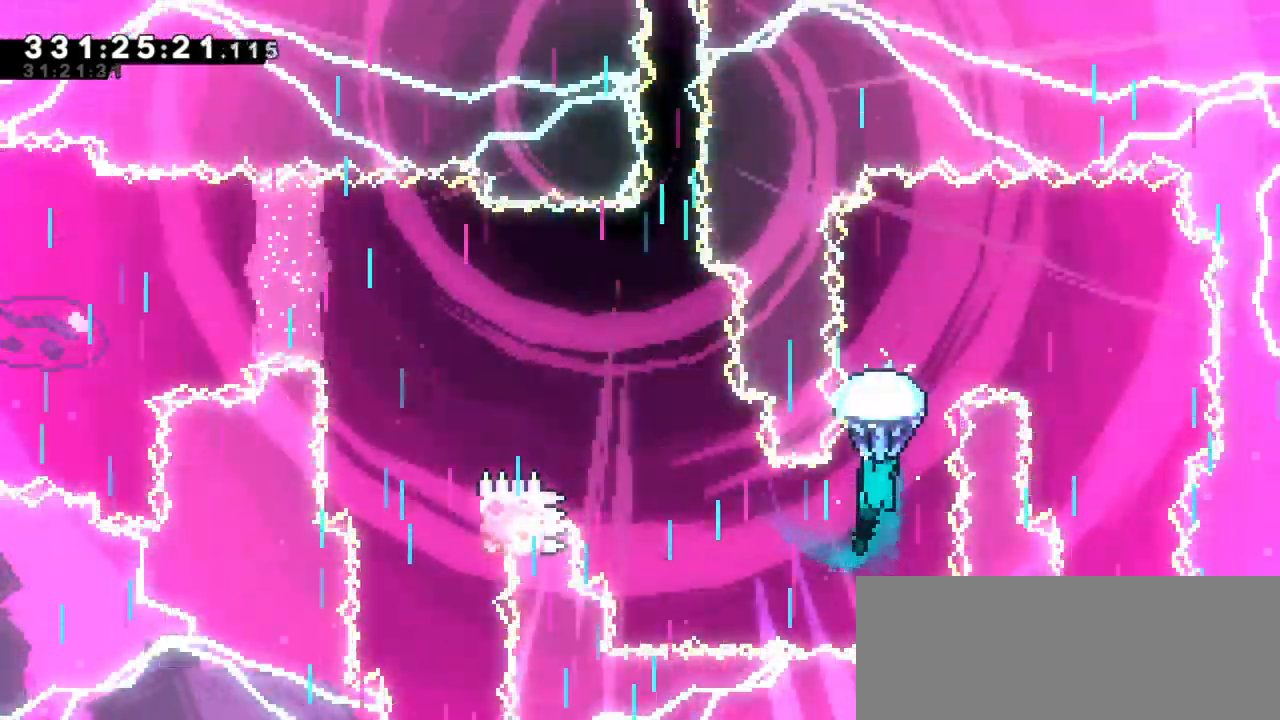
{"keys": ["grab", "right"], "events": [[450, "right", "down"]]}
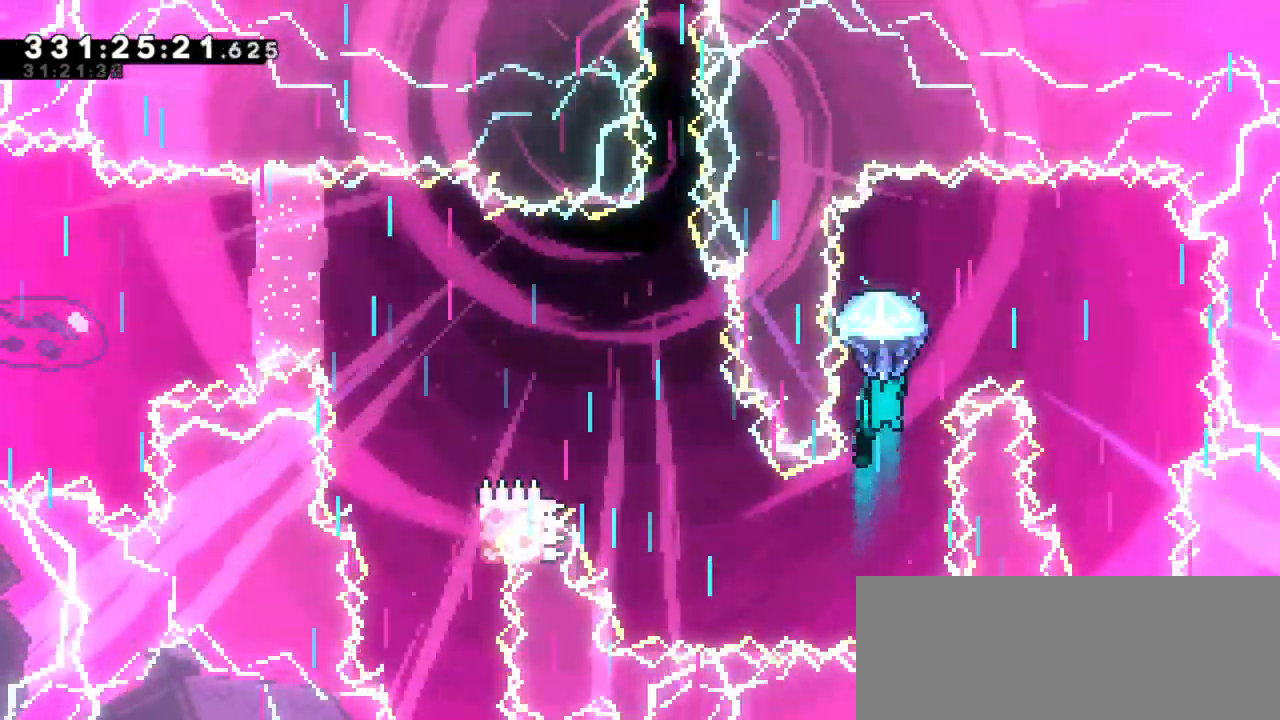
{"keys": ["down", "grab"], "events": [[367, "down", "down"], [483, "right", "up"]]}
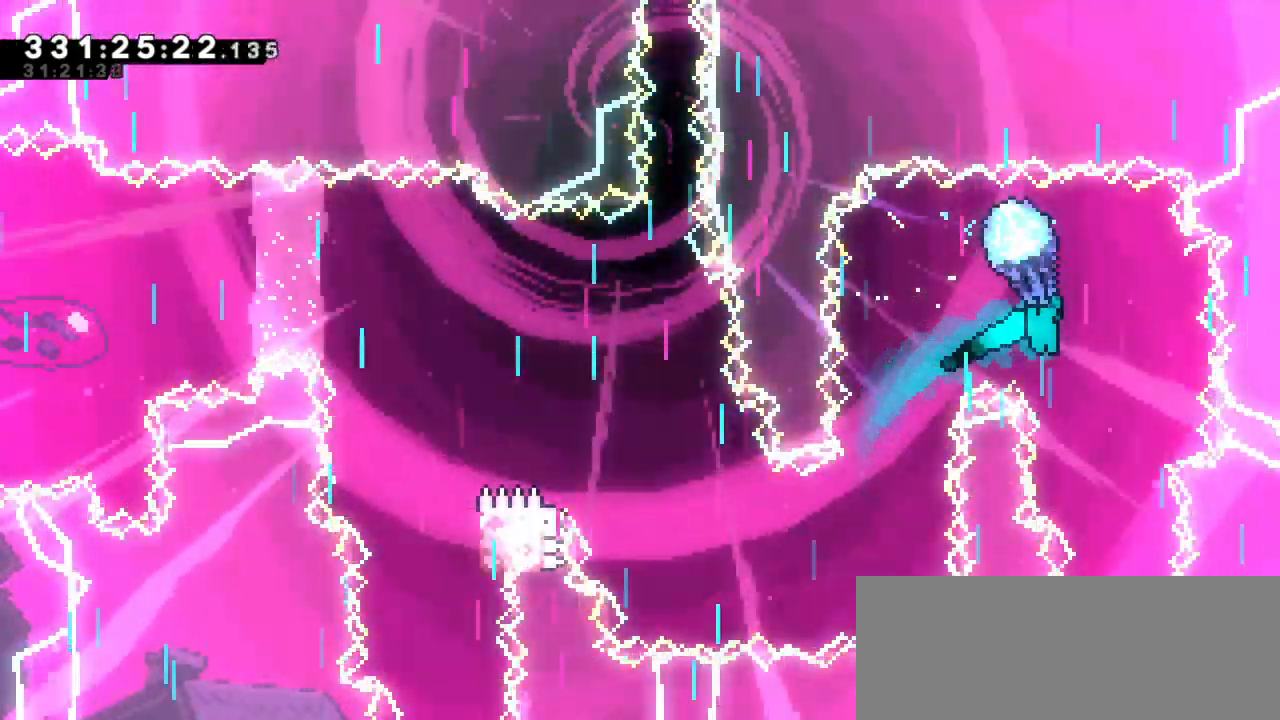
{"keys": ["down", "grab"], "events": [[233, "left", "down"], [333, "left", "up"]]}
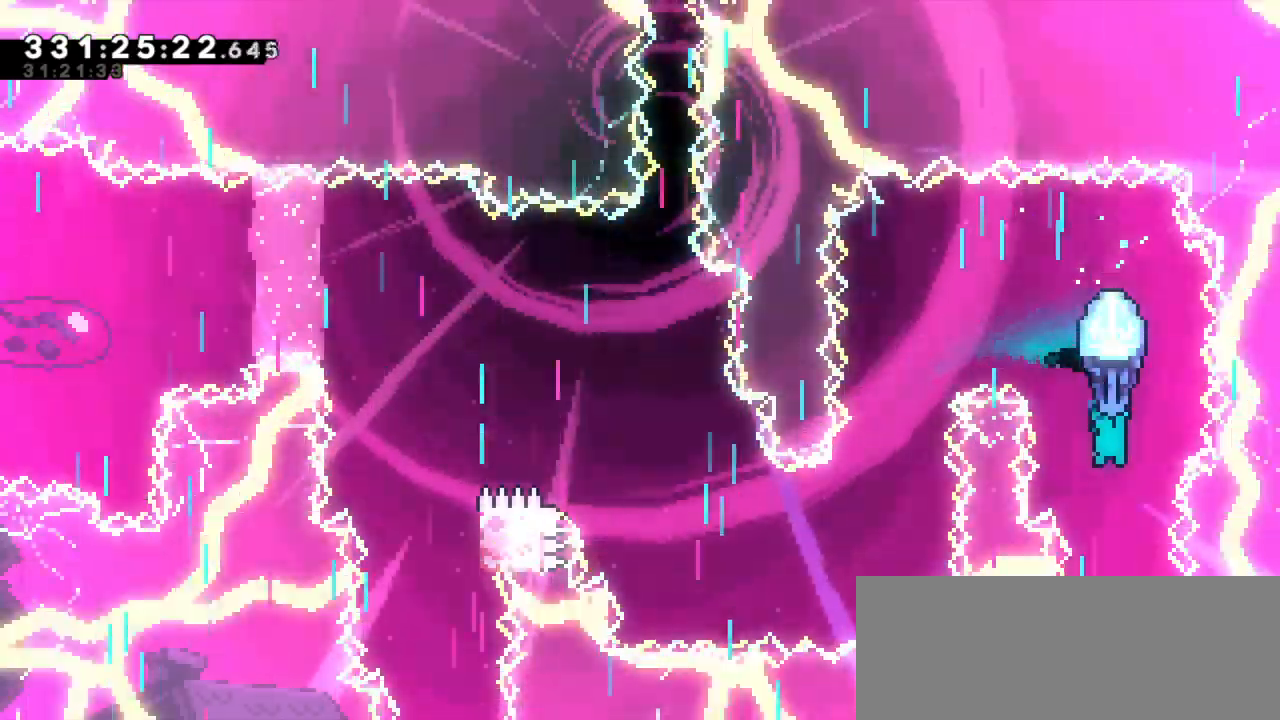
{"keys": ["grab", "jump2"], "events": [[450, "down", "up"], [467, "jump2", "down"]]}
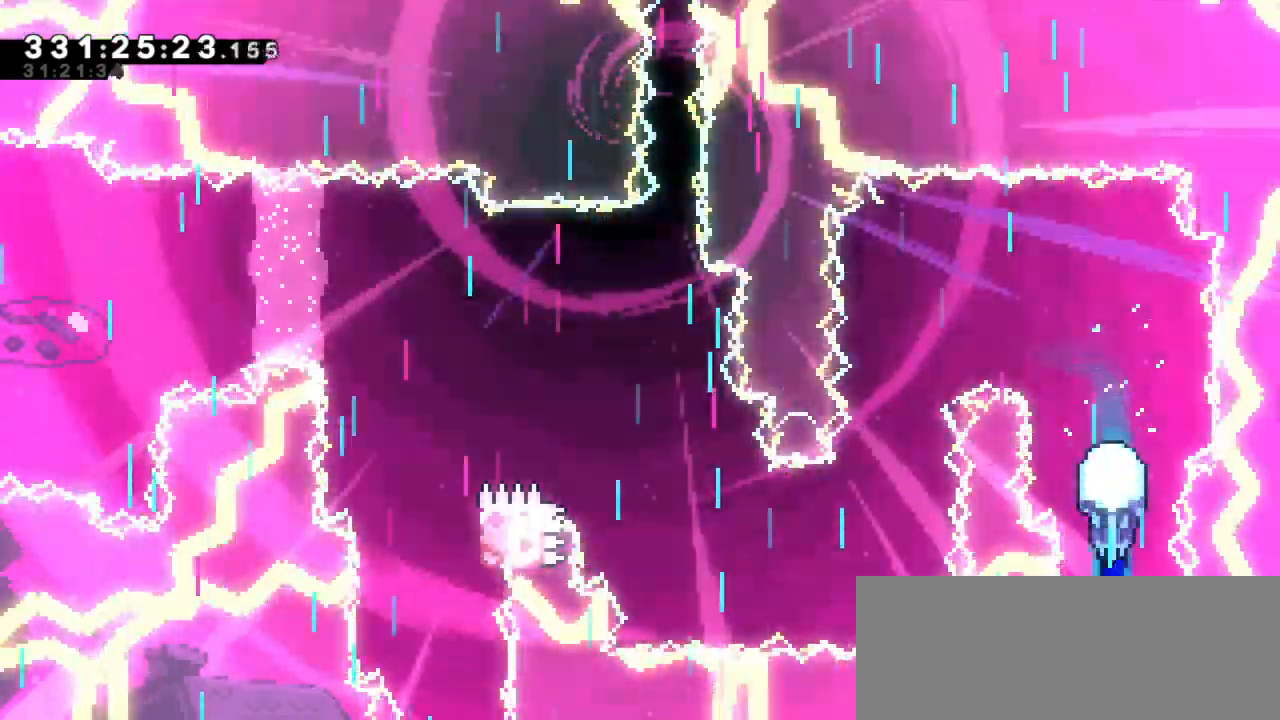
{"keys": ["grab", "left"], "events": [[400, "left", "down"], [433, "jump2", "up"]]}
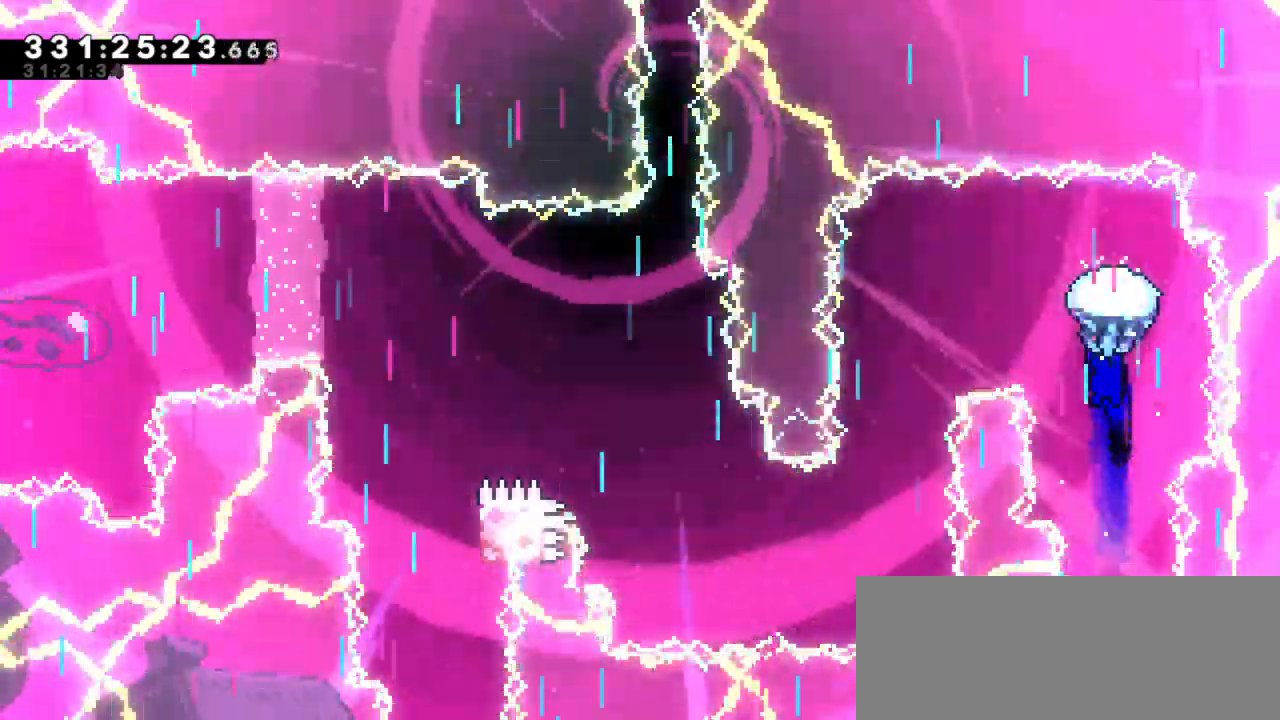
{"keys": ["down", "grab"], "events": [[300, "down", "down"], [417, "left", "up"]]}
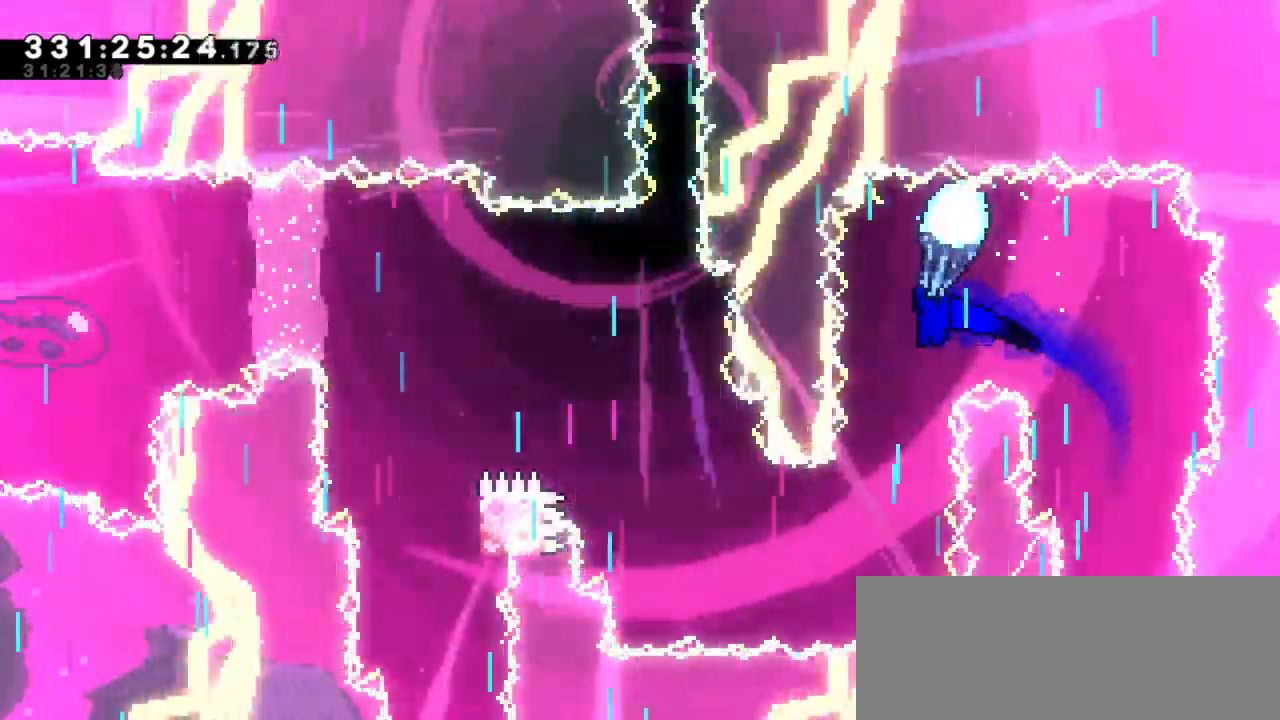
{"keys": ["down", "grab"], "events": []}
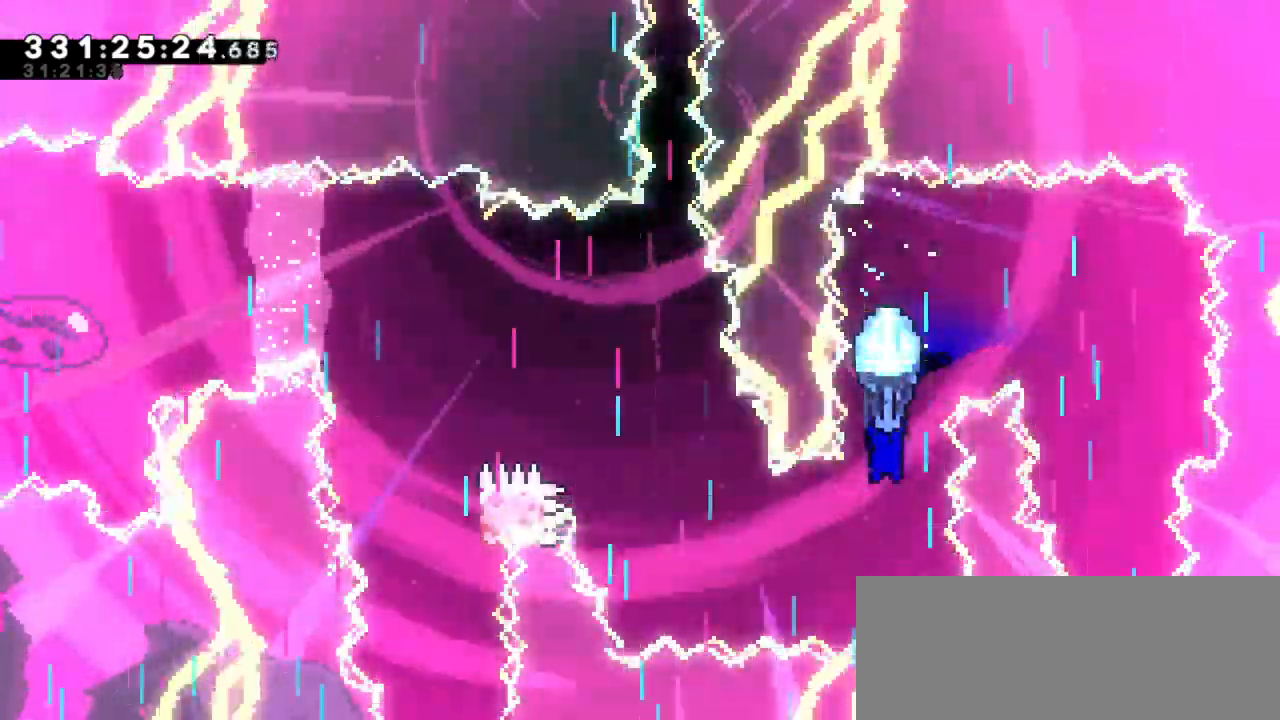
{"keys": ["grab", "left"], "events": [[50, "left", "down"], [133, "down", "up"]]}
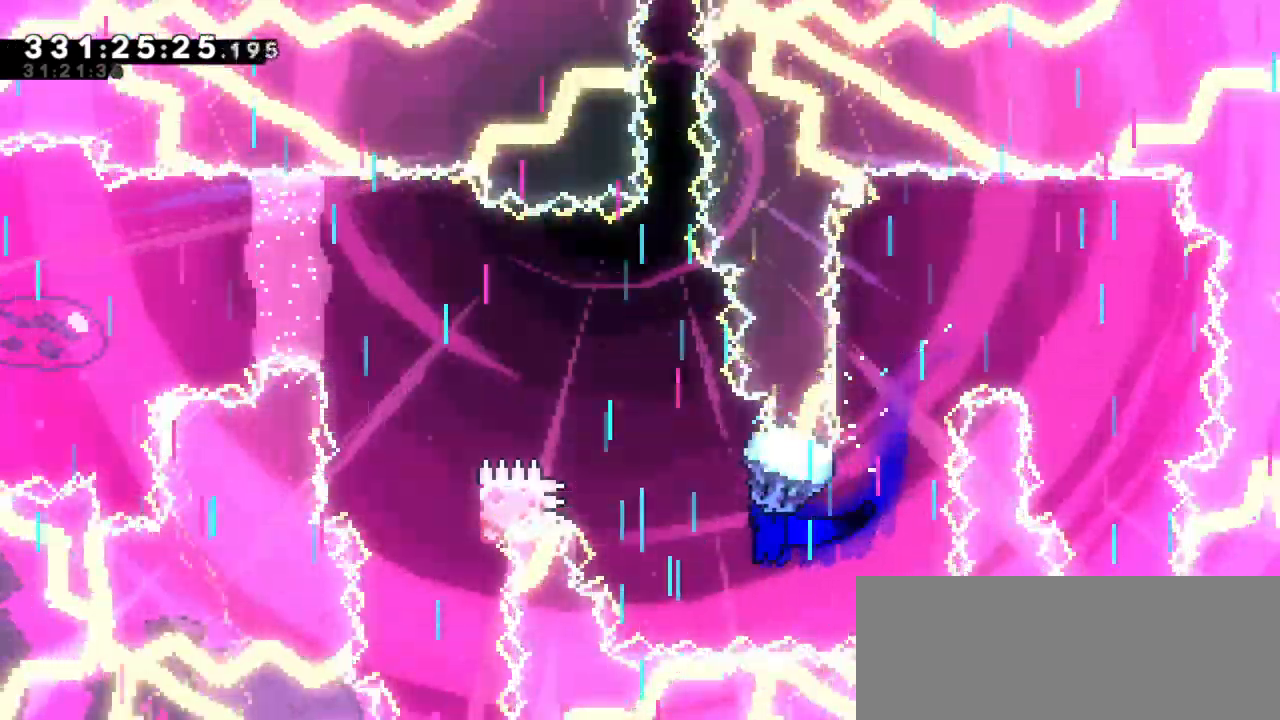
{"keys": ["grab"], "events": [[100, "left", "up"]]}
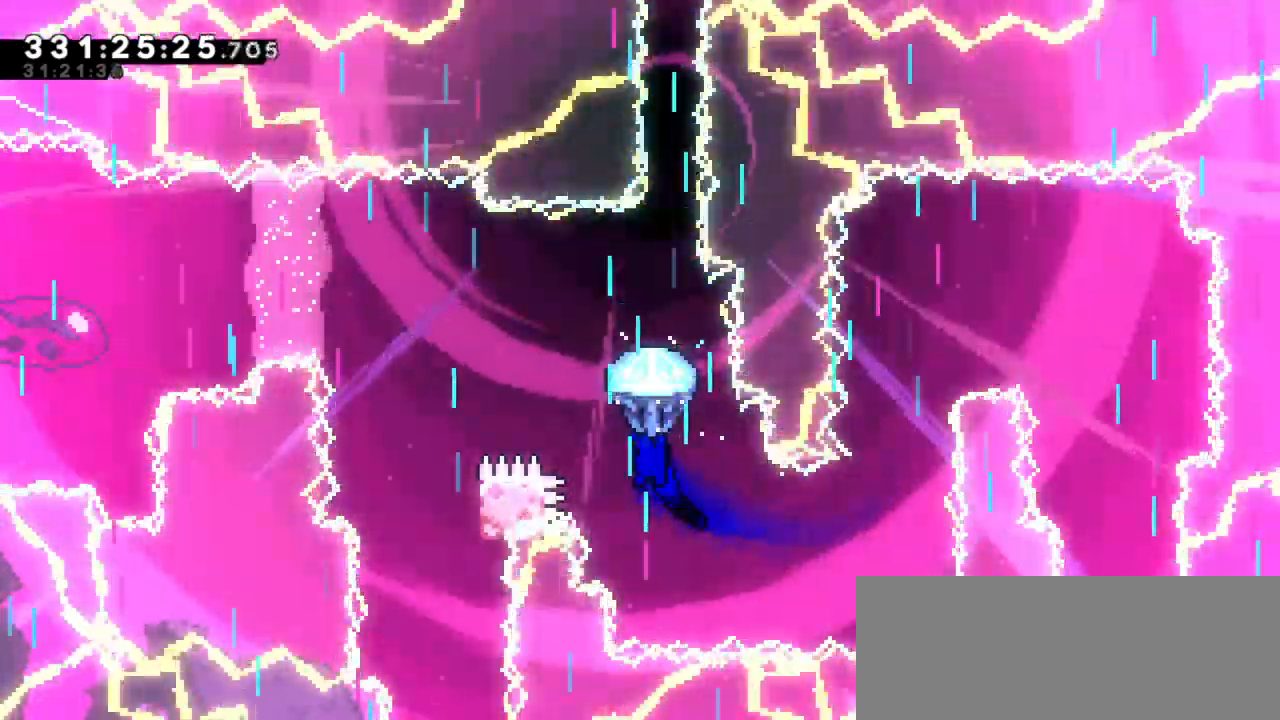
{"keys": ["down", "grab", "left"], "events": [[83, "left", "down"], [483, "down", "down"]]}